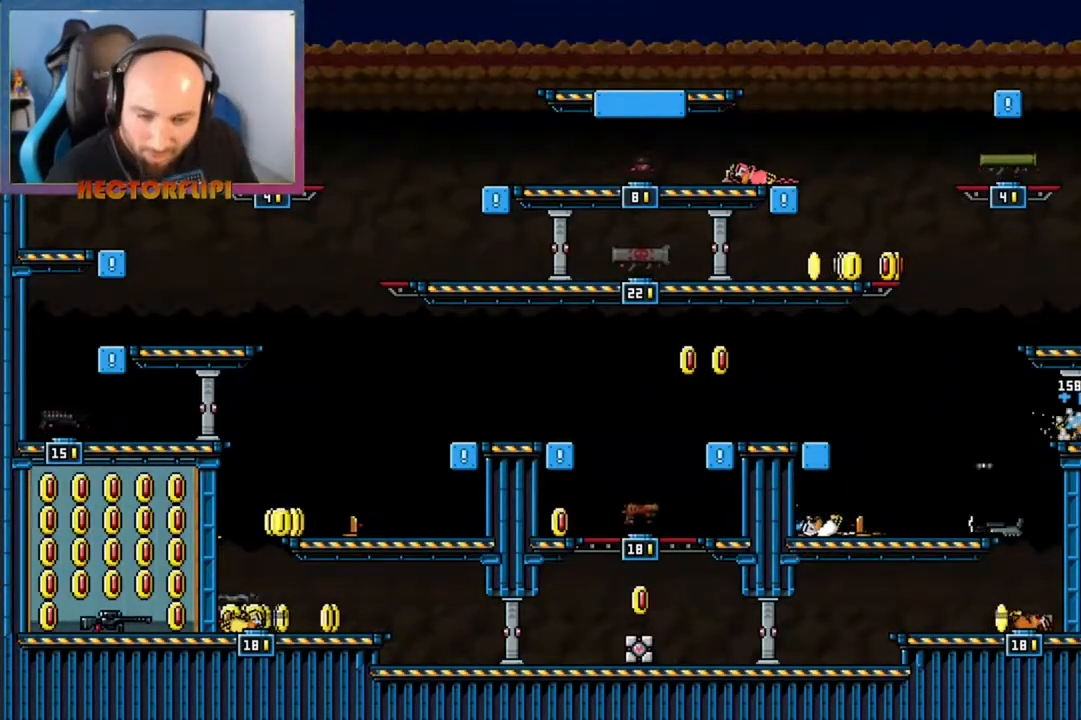
Gameplay with a controller (Xbox layout); each line is a JSON object with the inputs held at the frame after it. "events" lists button and stick changes between this image and that frame as [ms after this image, input, new state], when the widget could be followed in between. Not read: L3 R3.
{"buttons": ["L1"], "left_stick": "center", "right_stick": "center", "events": [[400, "L1", "down"]]}
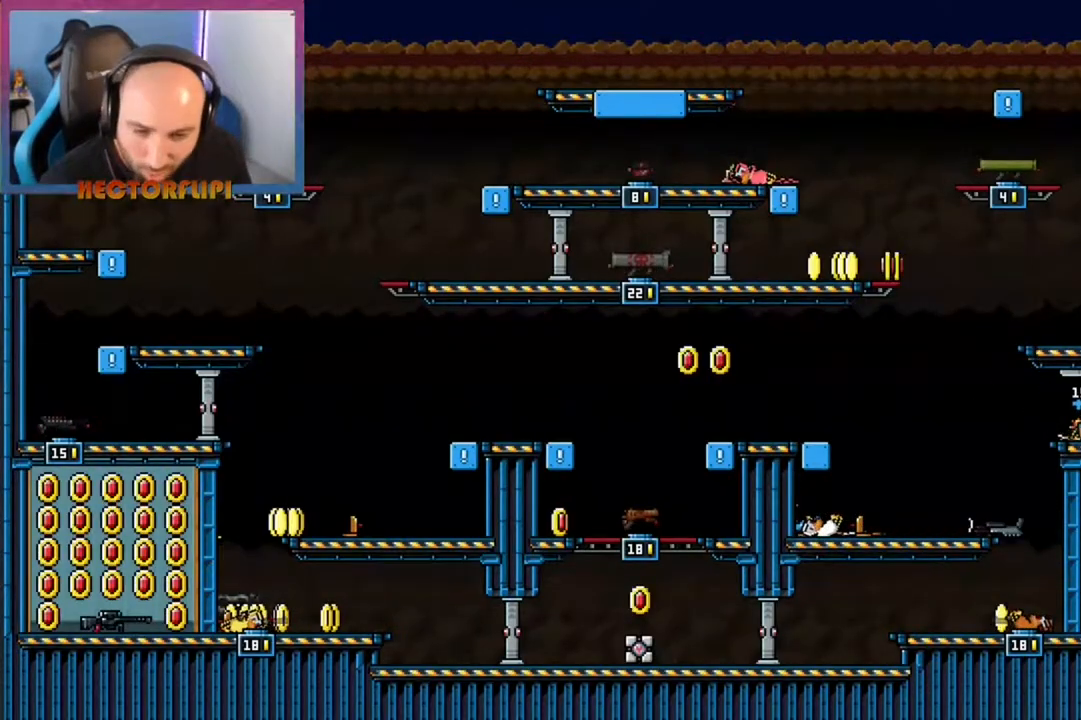
{"buttons": ["L1"], "left_stick": "center", "right_stick": "center", "events": []}
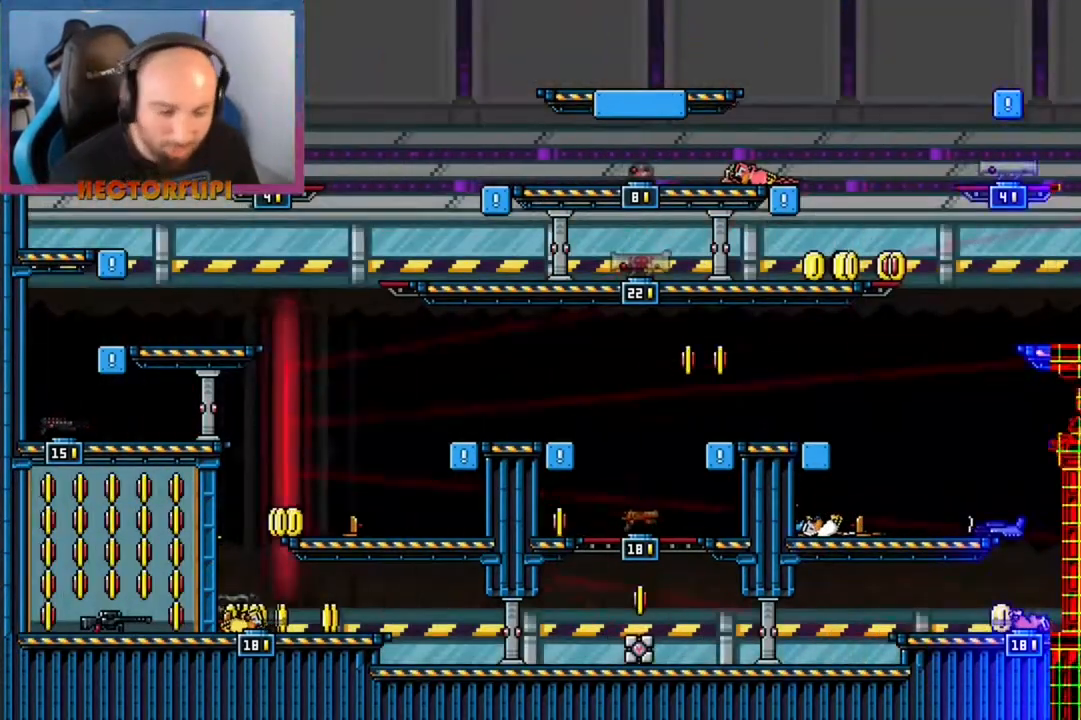
{"buttons": ["L1"], "left_stick": "center", "right_stick": "center", "events": []}
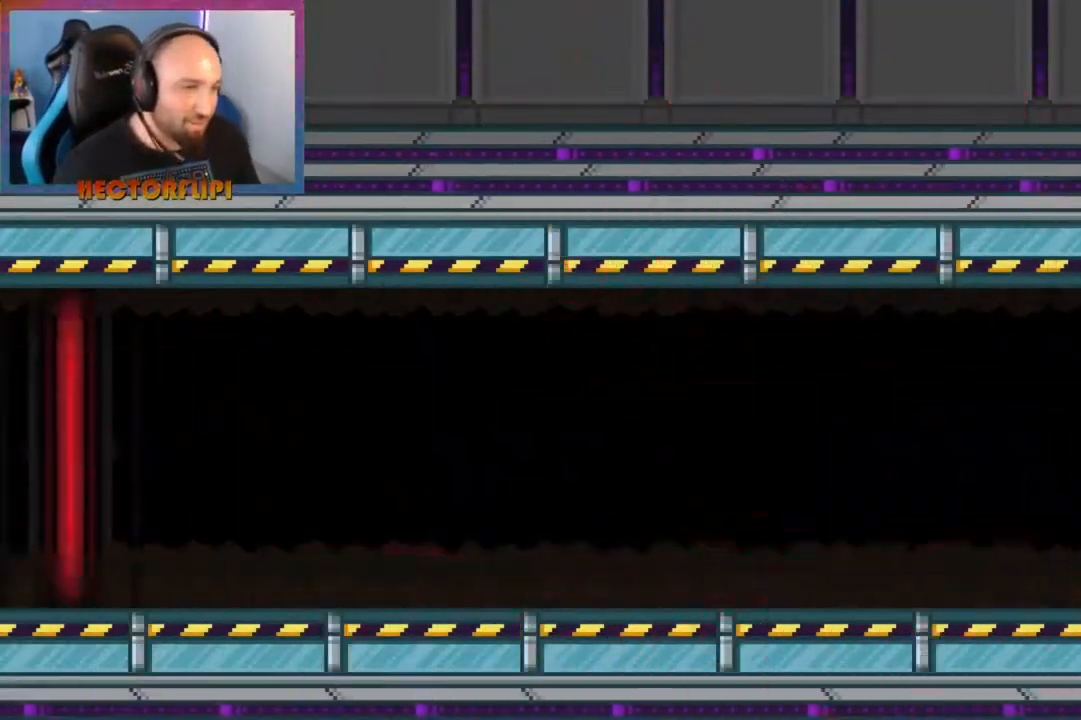
{"buttons": ["L1"], "left_stick": "right", "right_stick": "center", "events": [[383, "left_stick", "right"]]}
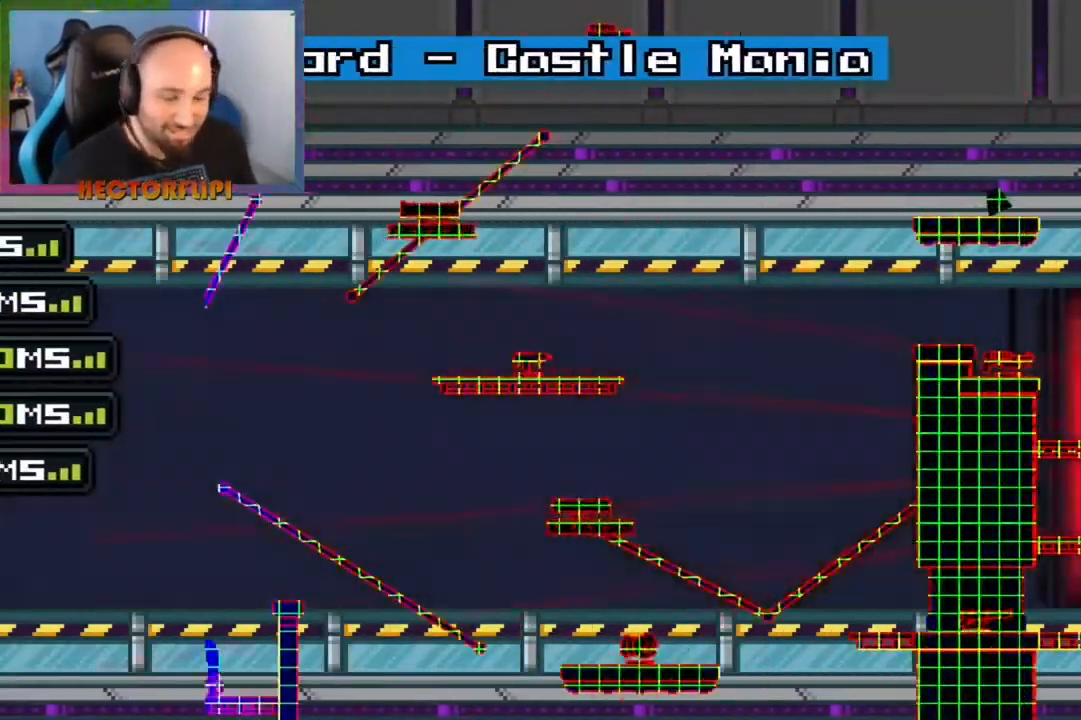
{"buttons": ["L1"], "left_stick": "center", "right_stick": "center", "events": [[83, "left_stick", "center"]]}
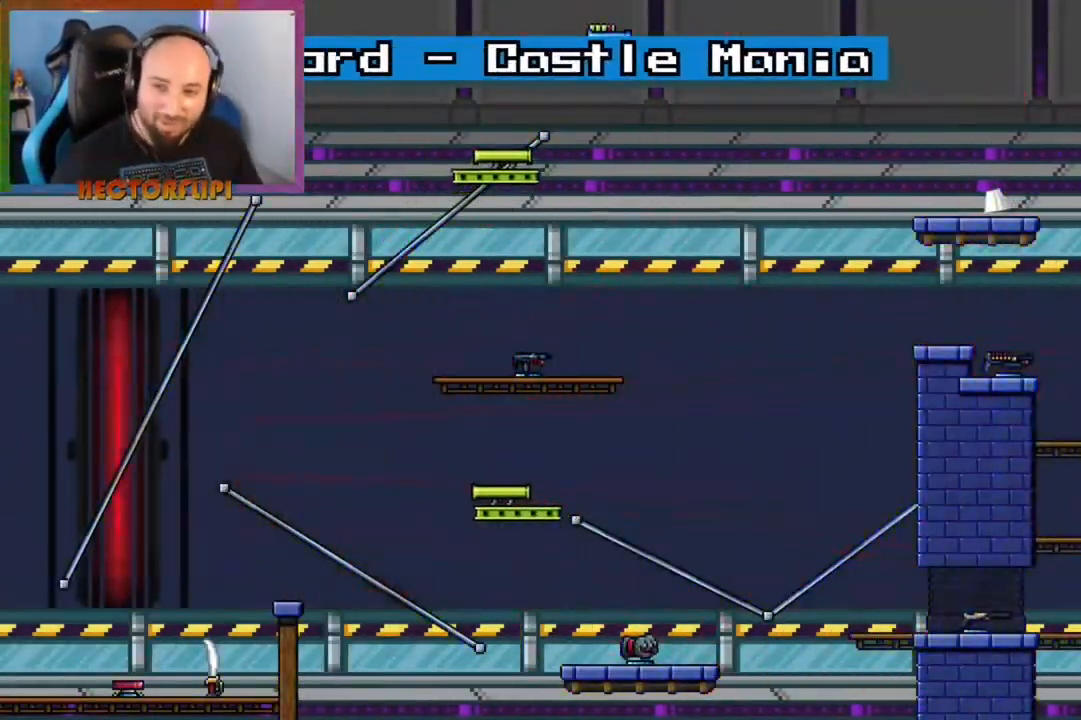
{"buttons": ["L1"], "left_stick": "center", "right_stick": "center", "events": [[233, "L1", "up"], [433, "L1", "down"]]}
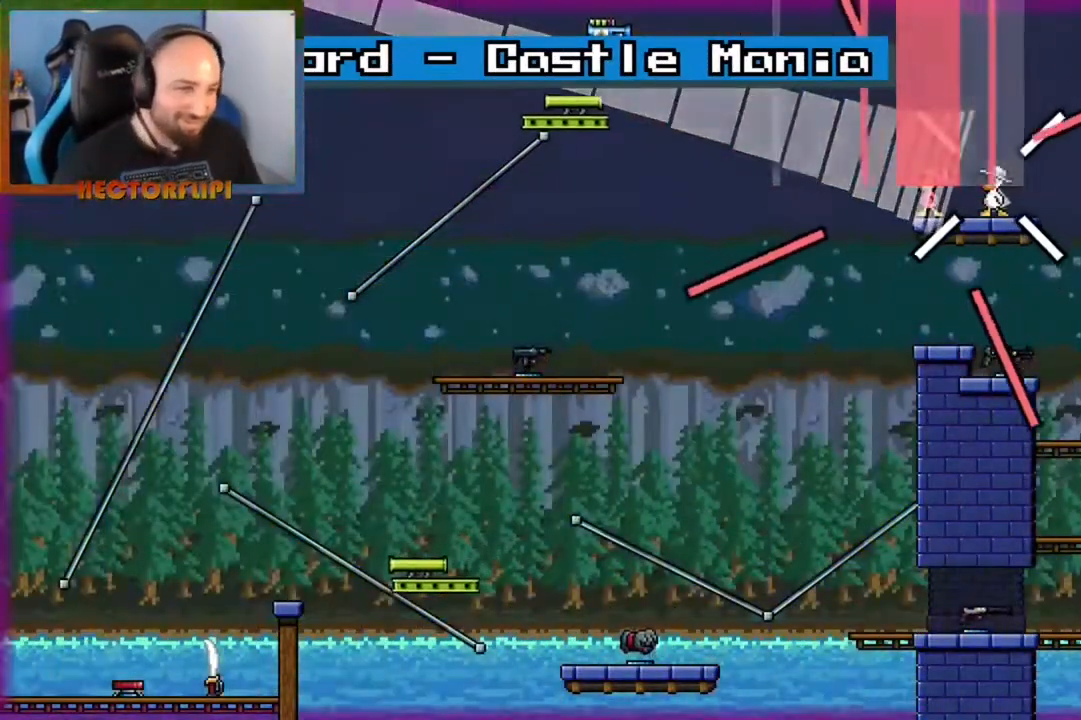
{"buttons": ["L1"], "left_stick": "left", "right_stick": "center", "events": [[467, "left_stick", "left"]]}
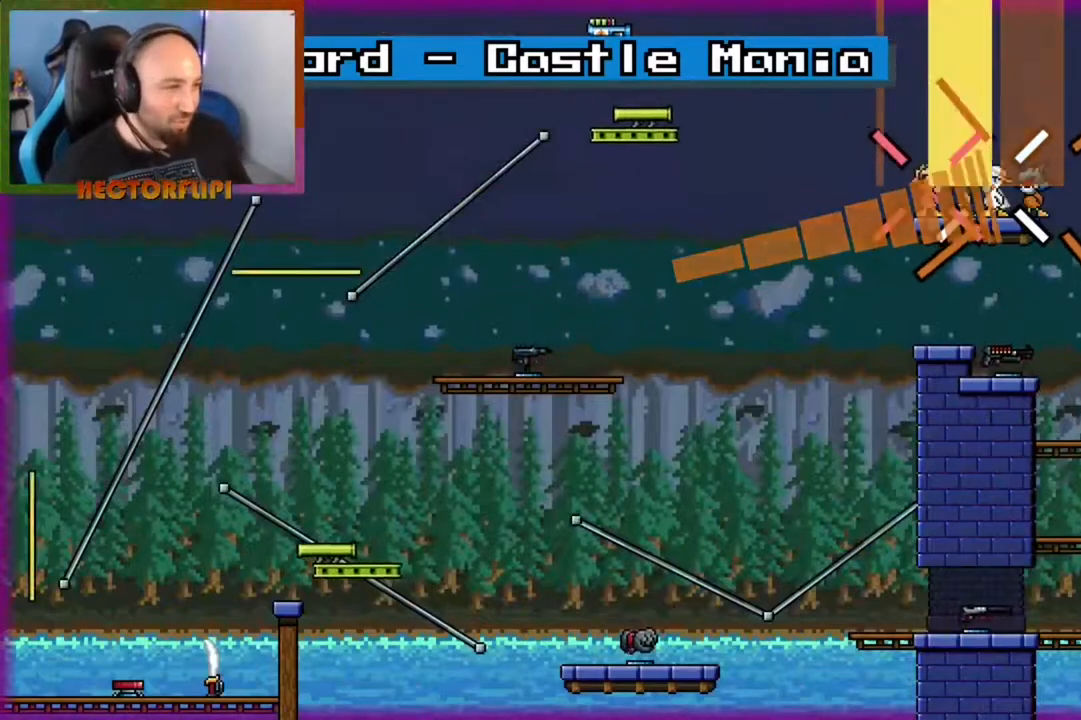
{"buttons": ["L1"], "left_stick": "right", "right_stick": "center", "events": [[150, "left_stick", "center"], [233, "left_stick", "right"]]}
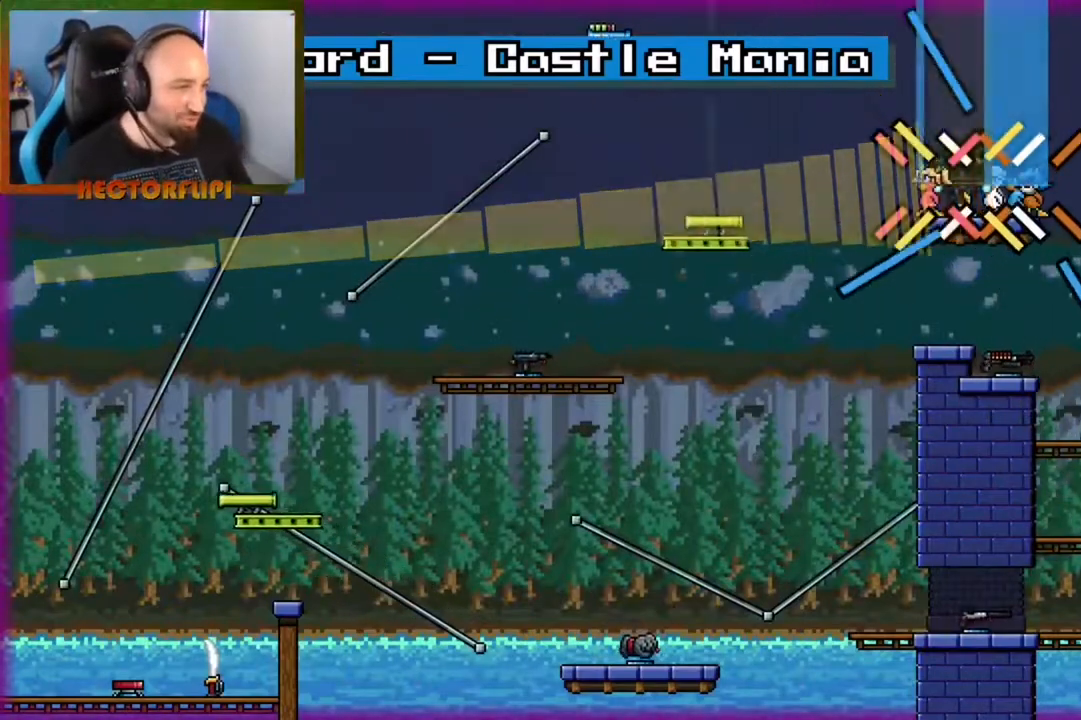
{"buttons": ["L1"], "left_stick": "left", "right_stick": "center", "events": [[167, "left_stick", "center"], [250, "left_stick", "left"]]}
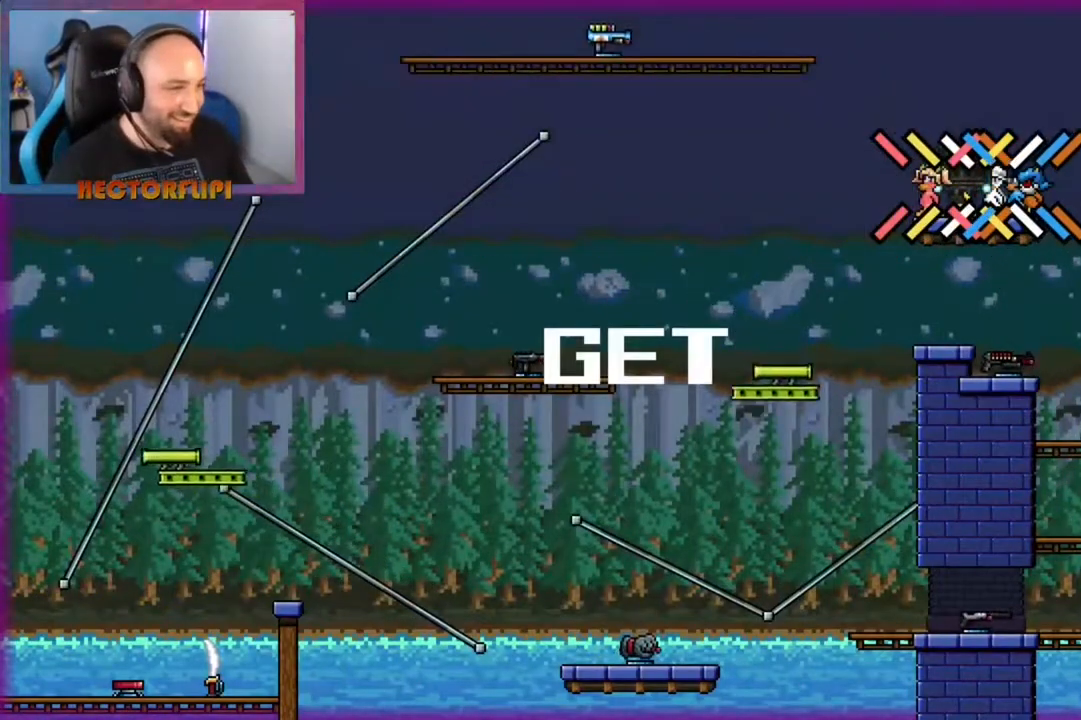
{"buttons": ["A", "L1"], "left_stick": "left", "right_stick": "center", "events": [[400, "A", "down"]]}
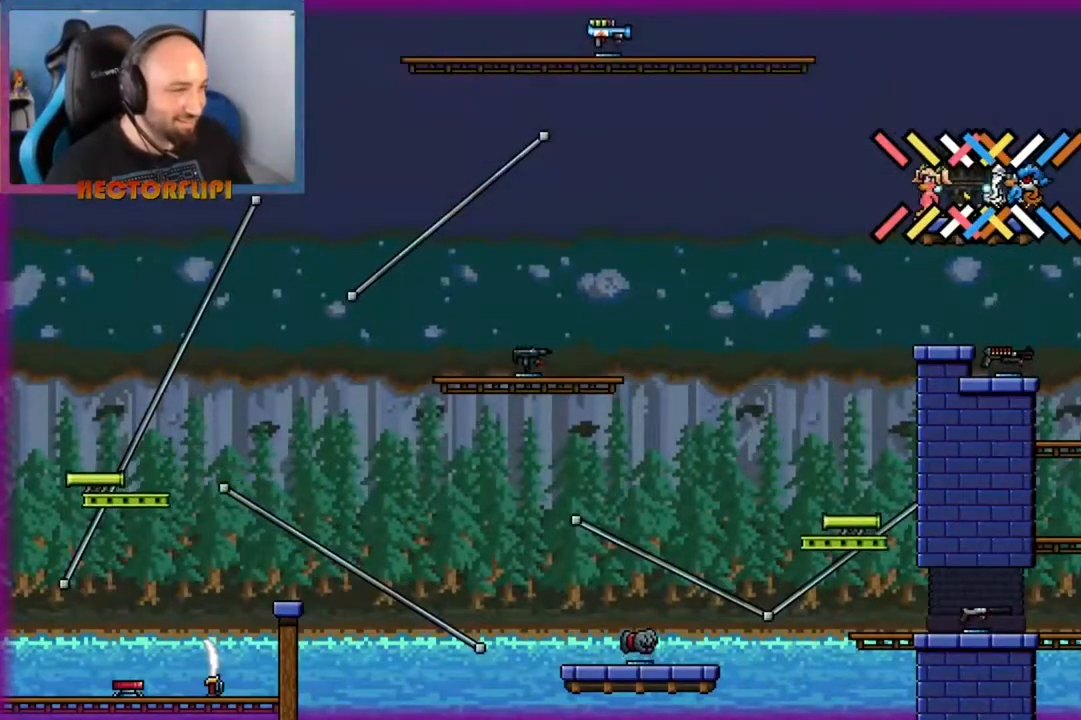
{"buttons": ["A", "L1"], "left_stick": "left", "right_stick": "center", "events": [[117, "A", "up"], [200, "A", "down"]]}
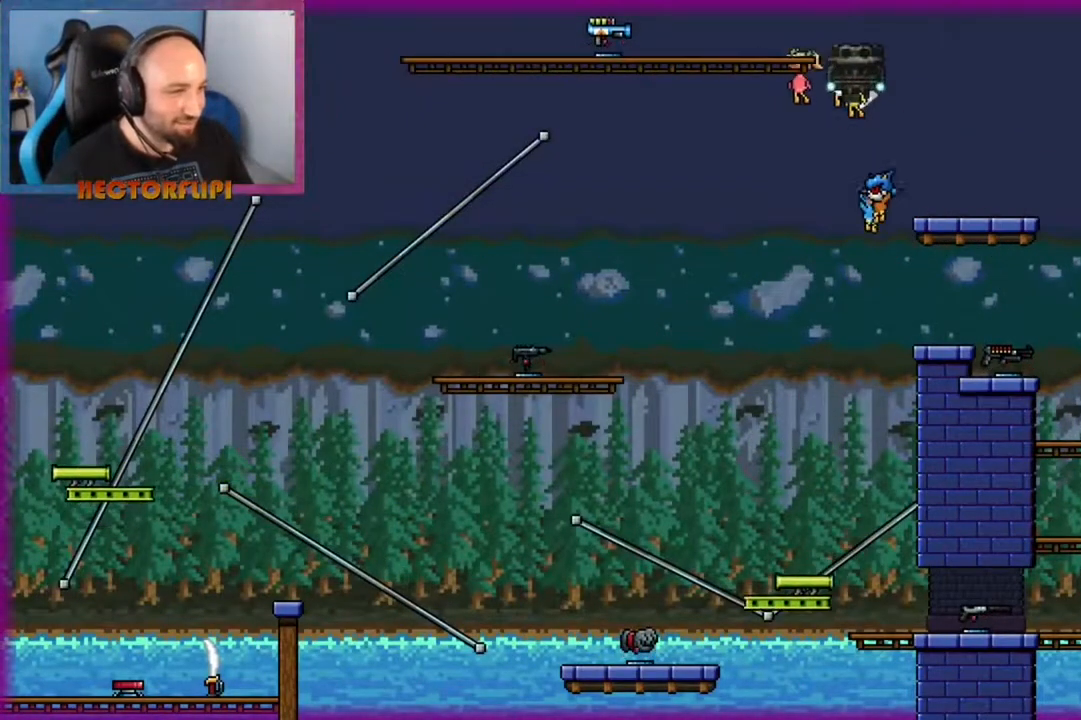
{"buttons": ["A", "L1", "R1"], "left_stick": "left", "right_stick": "center", "events": [[217, "A", "up"], [283, "A", "down"], [400, "R1", "down"]]}
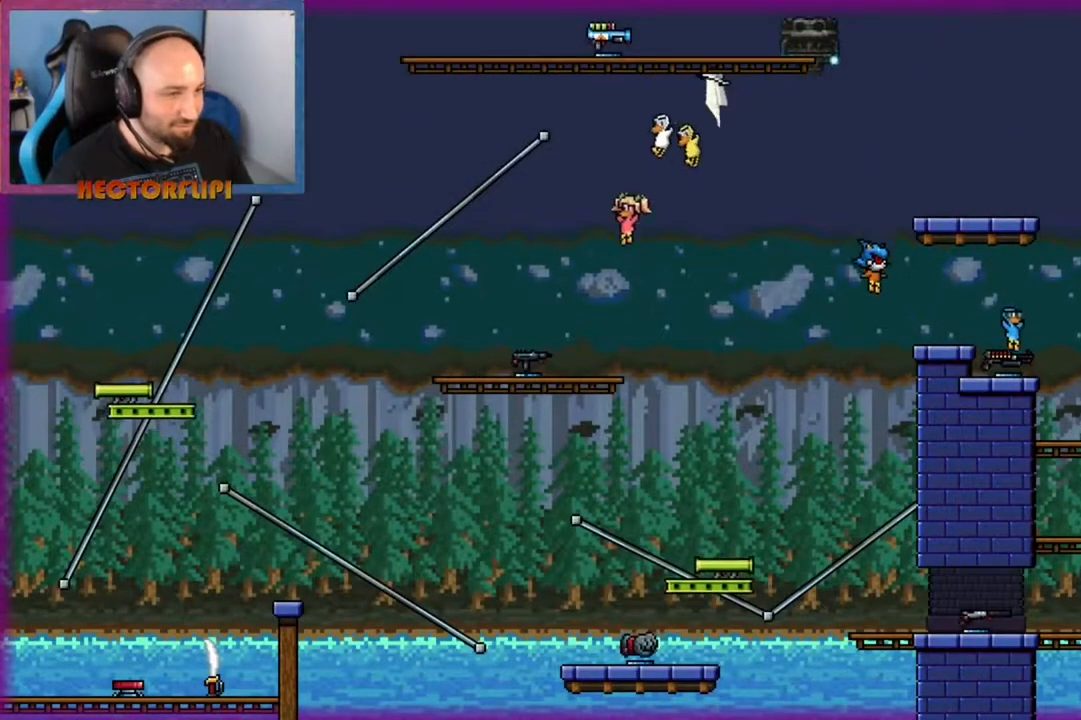
{"buttons": ["L1"], "left_stick": "center", "right_stick": "center", "events": [[67, "R1", "up"], [83, "A", "up"], [183, "A", "down"], [300, "A", "up"], [383, "A", "down"], [400, "left_stick", "up"], [467, "left_stick", "center"], [500, "A", "up"]]}
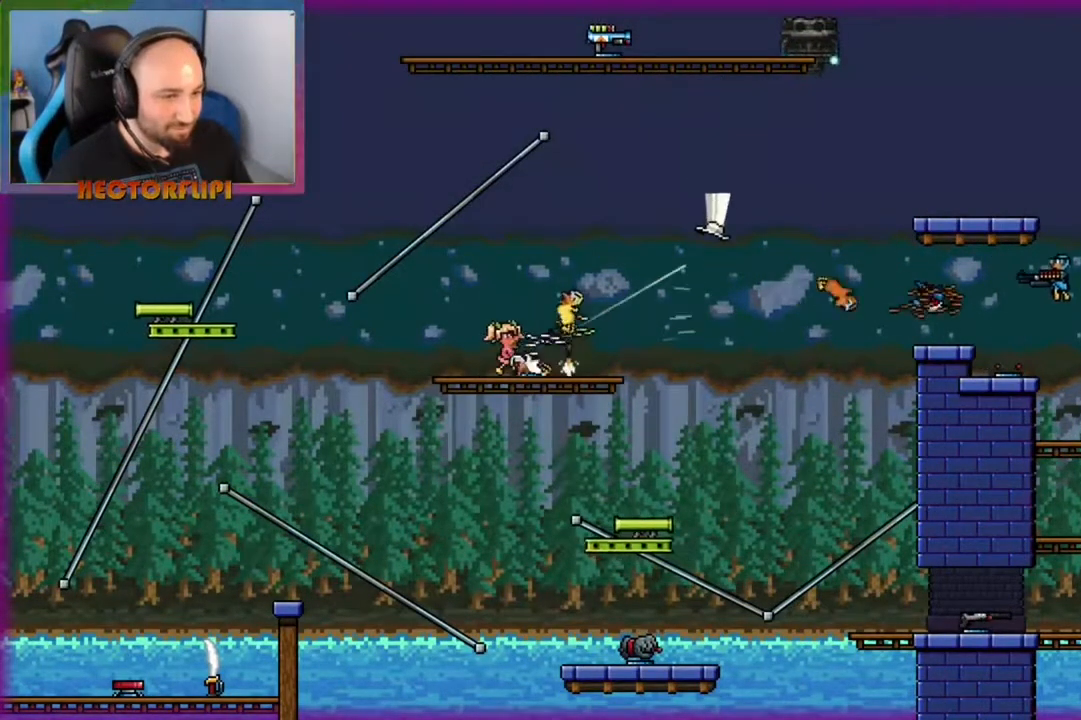
{"buttons": ["L1"], "left_stick": "down-left", "right_stick": "center", "events": [[167, "left_stick", "down-left"], [333, "A", "down"], [467, "A", "up"]]}
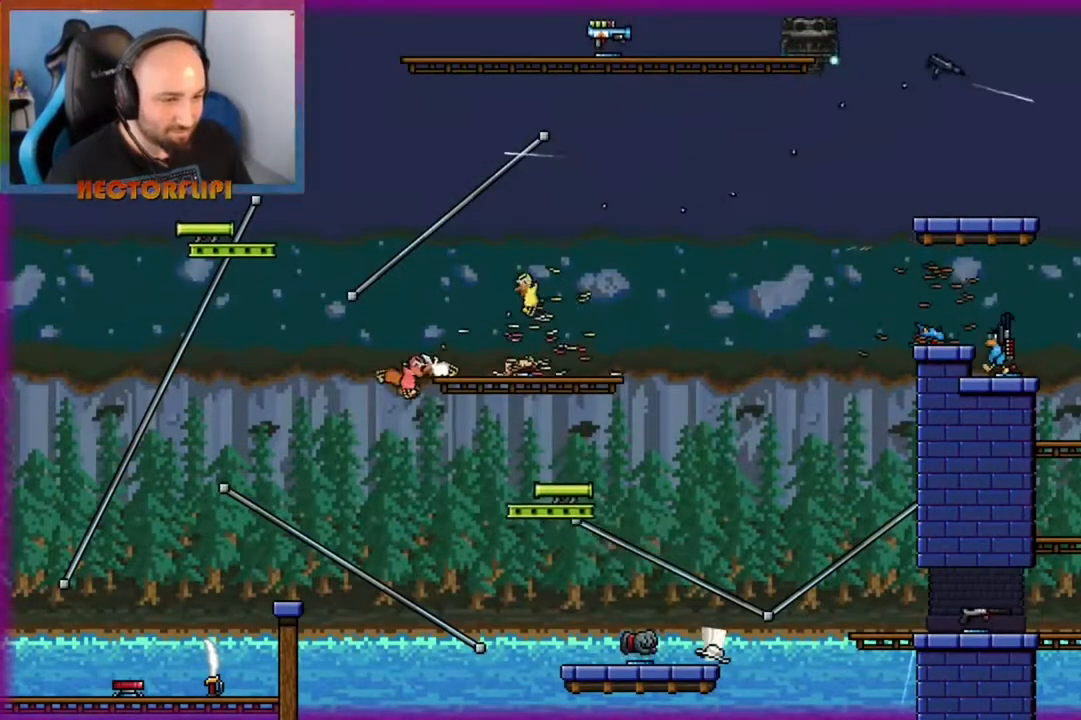
{"buttons": ["A"], "left_stick": "center", "right_stick": "center", "events": [[67, "A", "down"], [183, "A", "up"], [183, "L1", "up"], [350, "left_stick", "down-right"], [383, "A", "down"], [417, "left_stick", "center"]]}
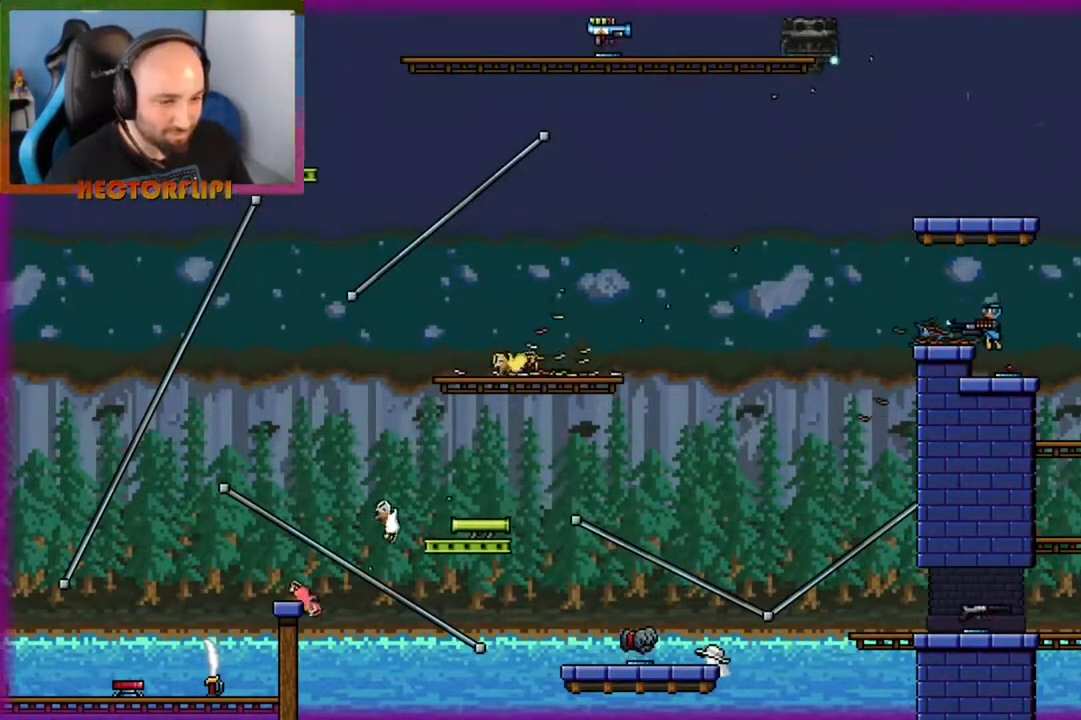
{"buttons": [], "left_stick": "center", "right_stick": "center", "events": [[33, "A", "up"], [50, "left_stick", "right"], [200, "left_stick", "center"], [217, "A", "down"], [267, "A", "up"]]}
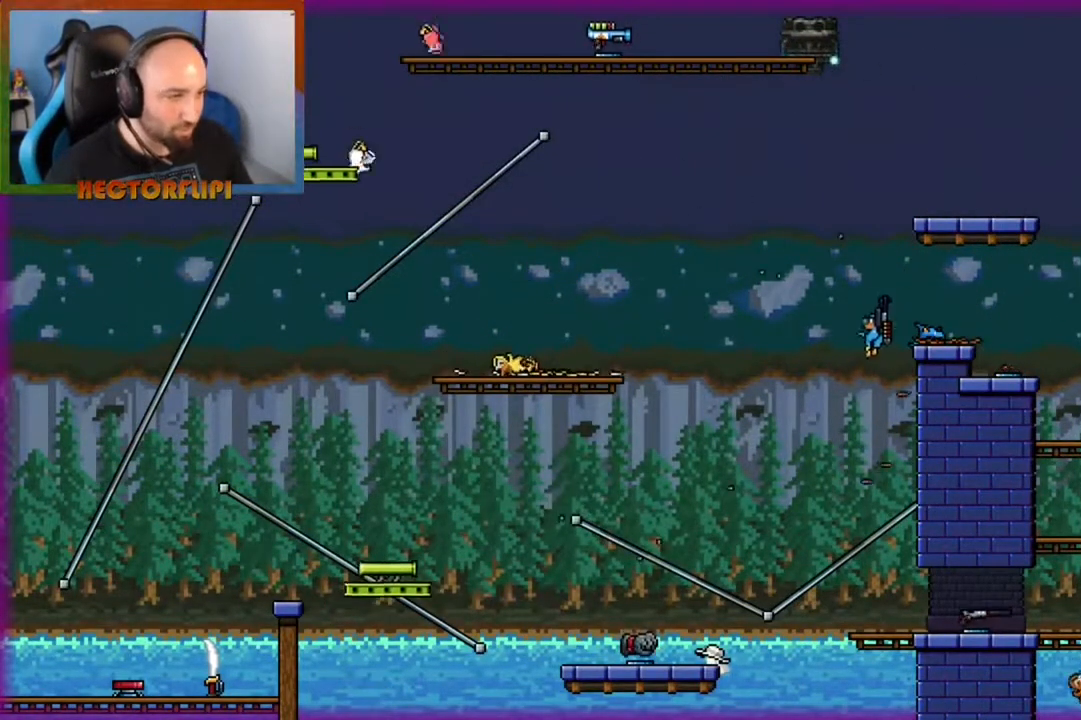
{"buttons": [], "left_stick": "center", "right_stick": "center", "events": []}
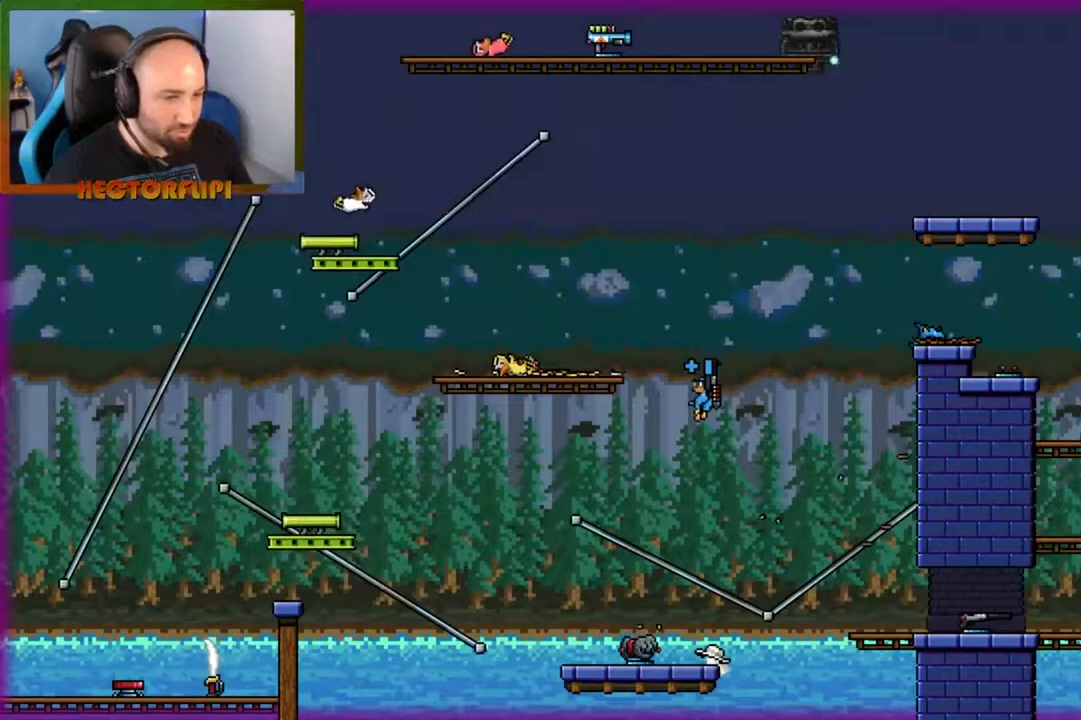
{"buttons": [], "left_stick": "center", "right_stick": "center", "events": []}
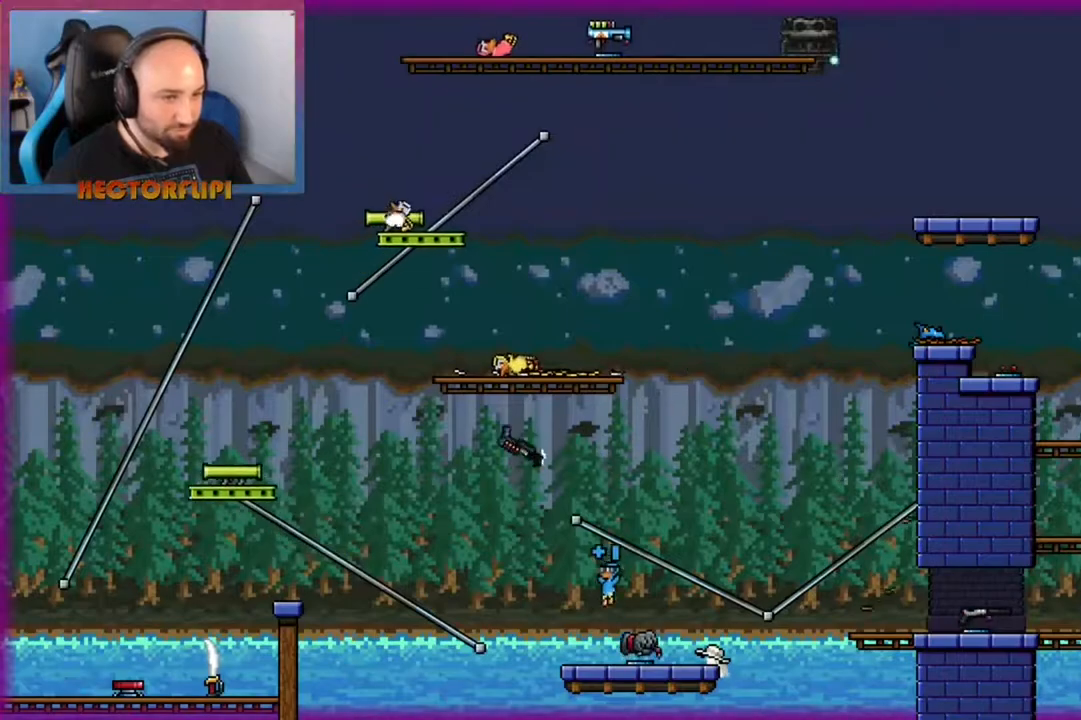
{"buttons": [], "left_stick": "center", "right_stick": "center", "events": []}
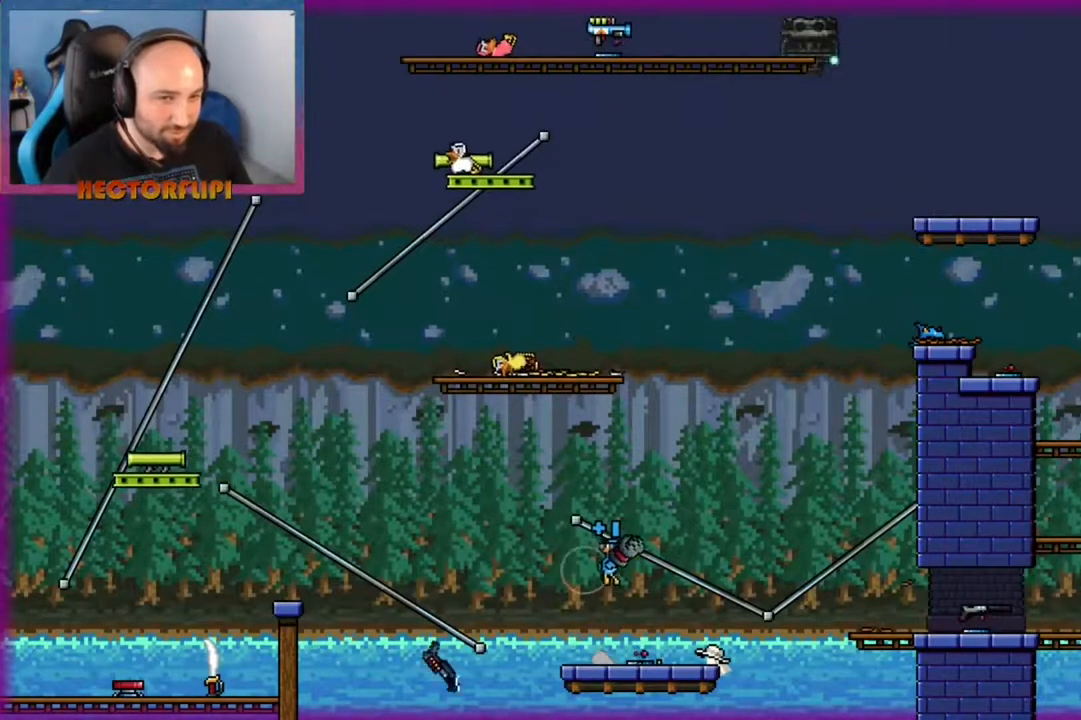
{"buttons": [], "left_stick": "center", "right_stick": "center", "events": []}
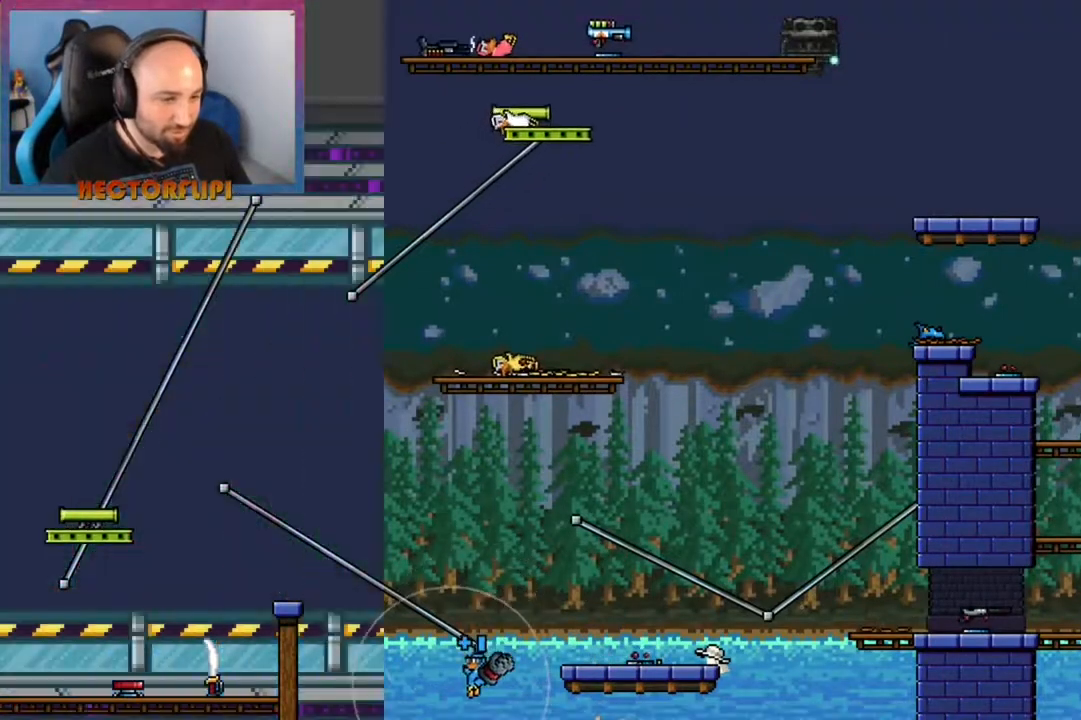
{"buttons": [], "left_stick": "center", "right_stick": "center", "events": []}
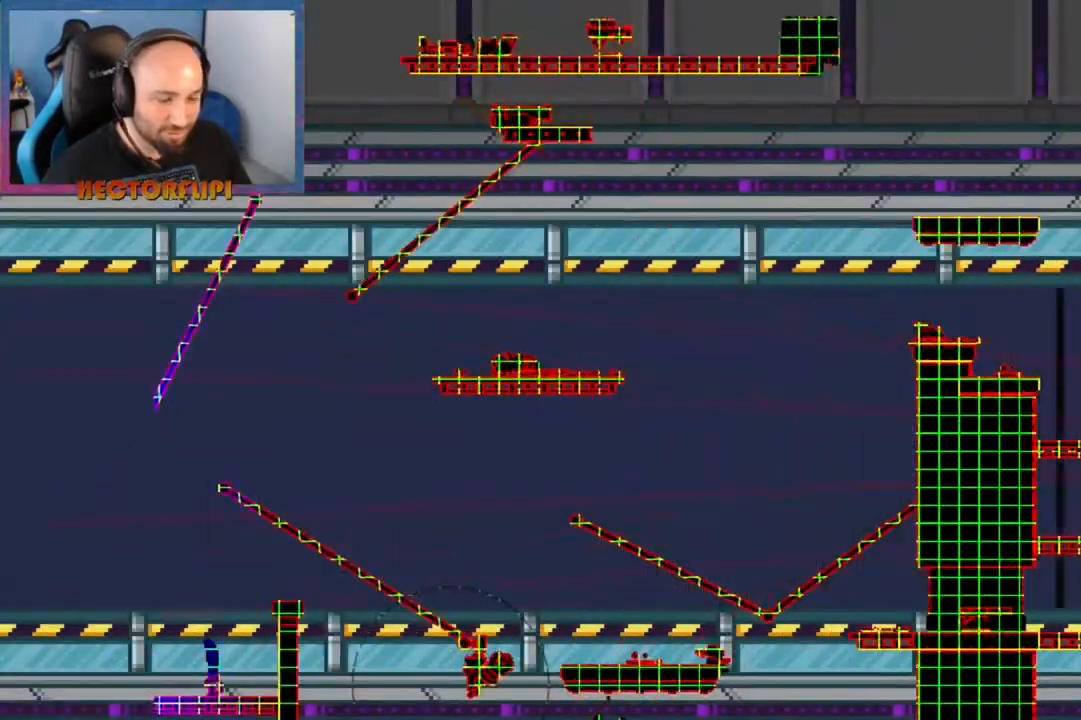
{"buttons": [], "left_stick": "center", "right_stick": "center", "events": []}
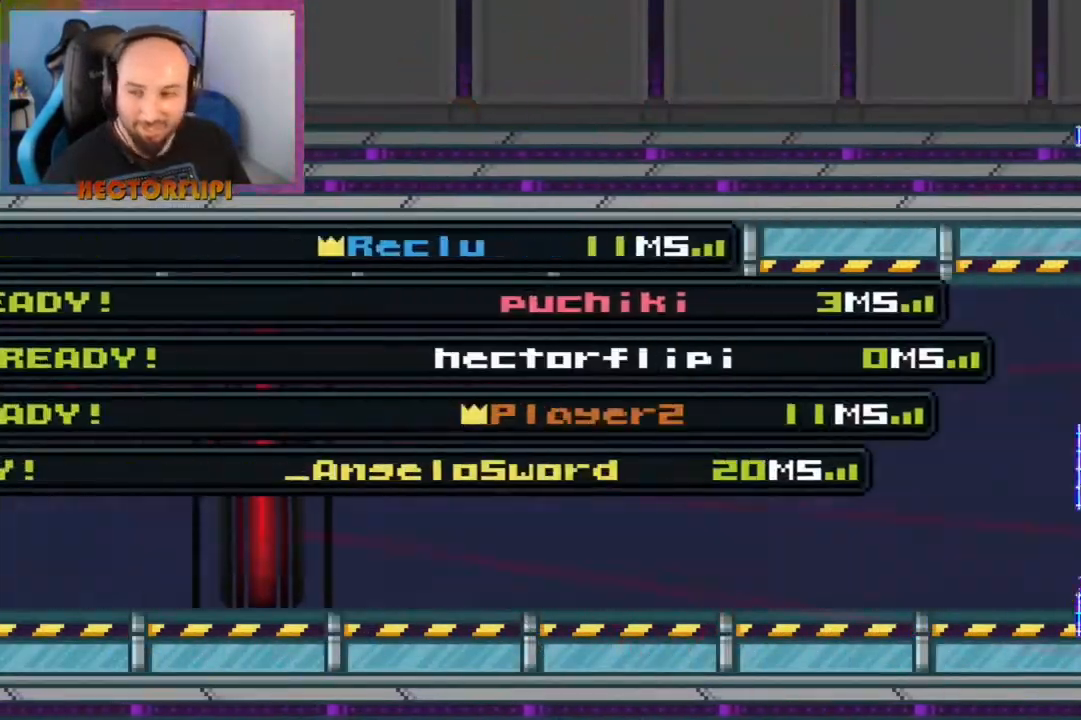
{"buttons": [], "left_stick": "center", "right_stick": "center", "events": []}
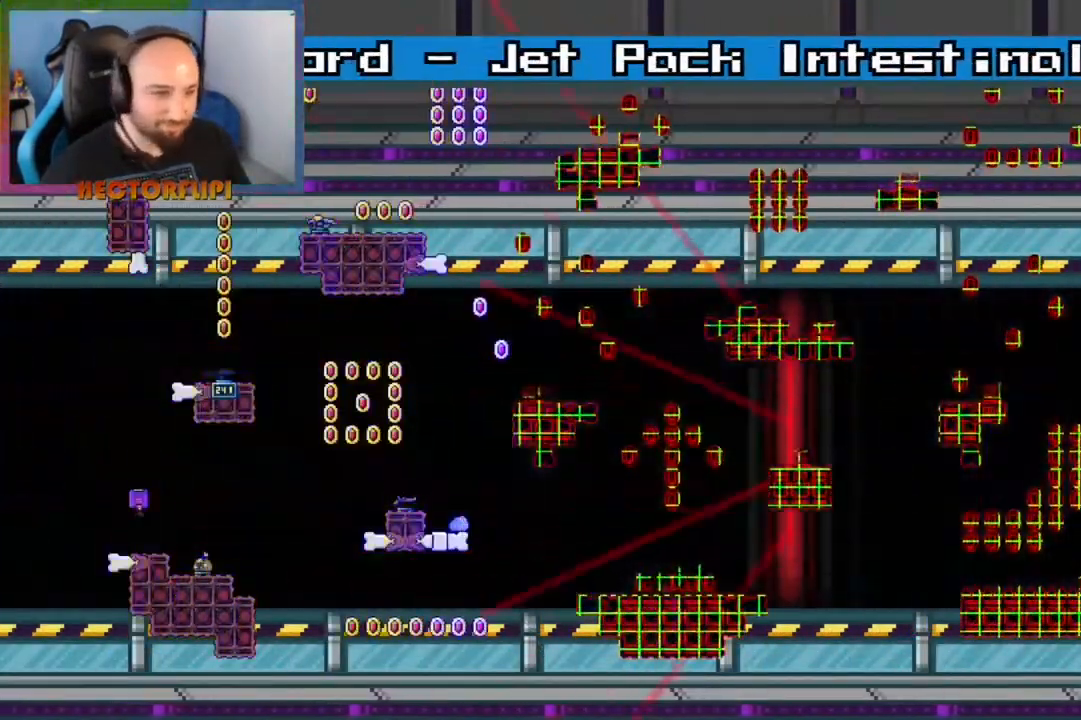
{"buttons": ["L1"], "left_stick": "center", "right_stick": "center", "events": [[133, "L1", "down"]]}
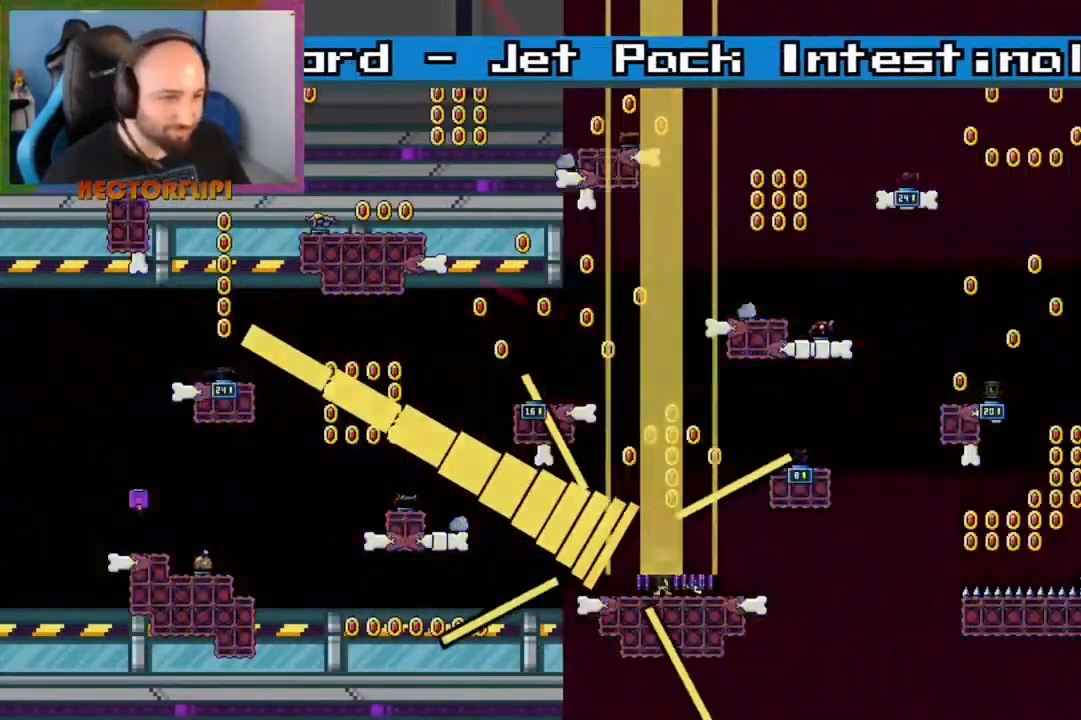
{"buttons": ["L1"], "left_stick": "center", "right_stick": "center", "events": []}
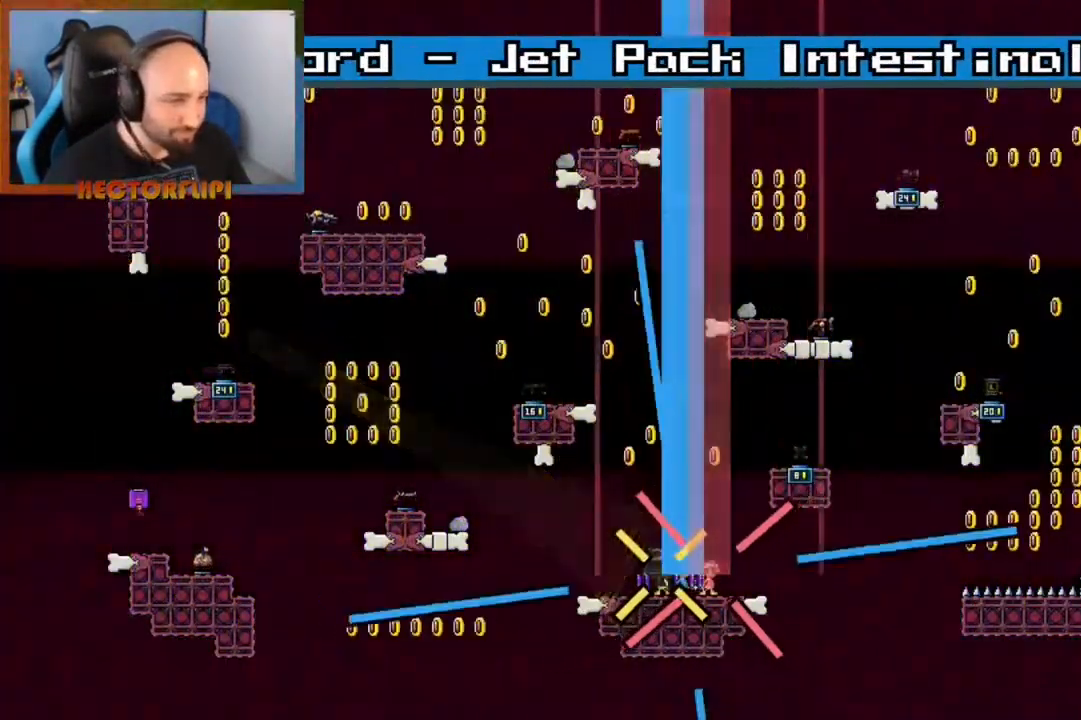
{"buttons": ["L1"], "left_stick": "left", "right_stick": "center", "events": [[450, "left_stick", "left"]]}
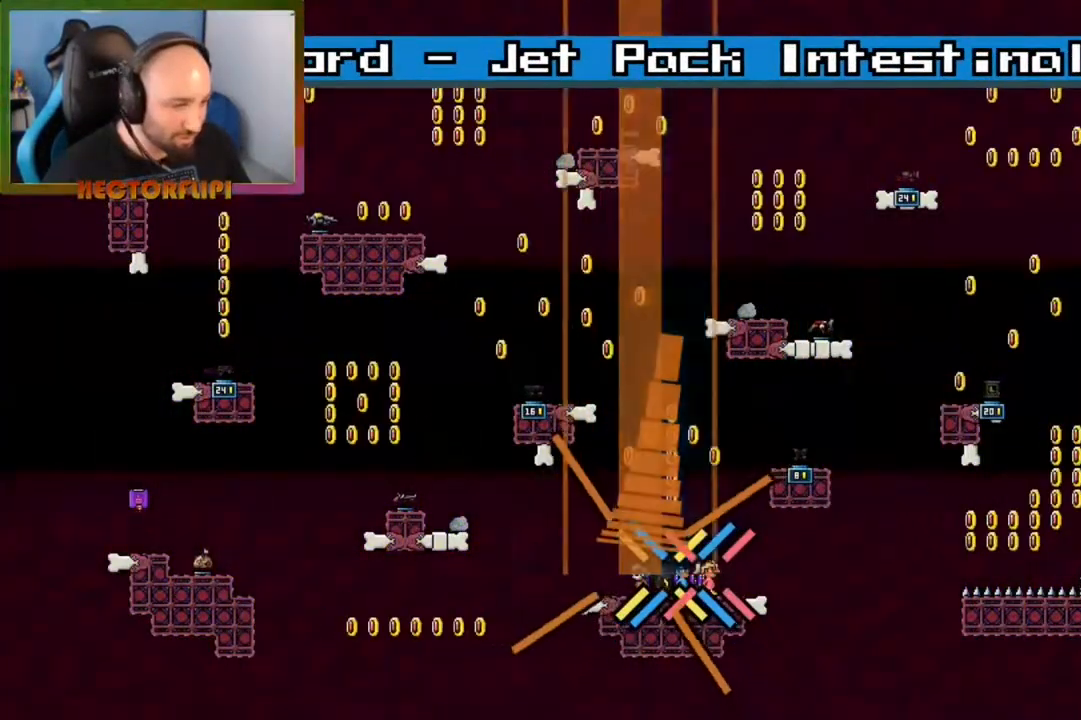
{"buttons": ["L1"], "left_stick": "left", "right_stick": "center", "events": []}